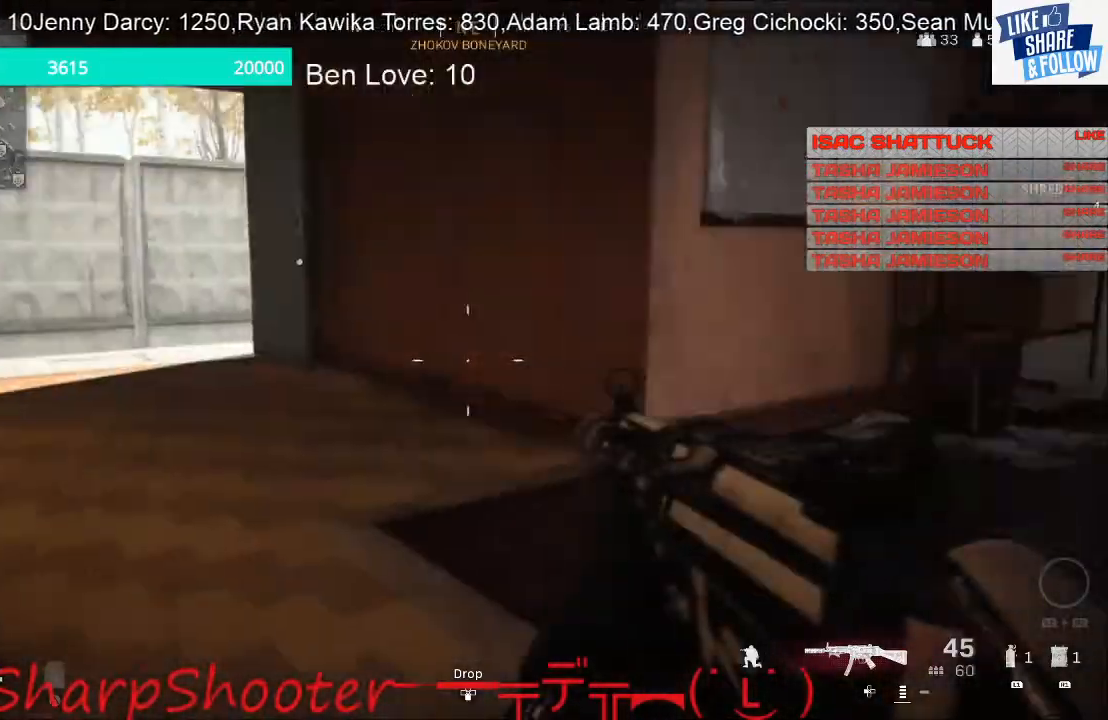
Gameplay with a controller (PlayStation layout); each line is a JSON object with the inputs held at the frame after it. "events" lists button and stick changes between this image and that frame as [ms after this image, input, new state], when the widget could be followed in between.
{"buttons": [], "left_stick": "up", "right_stick": "center", "events": [[67, "right_stick", "center"], [333, "right_stick", "left"], [400, "left_stick", "up"], [500, "right_stick", "center"]]}
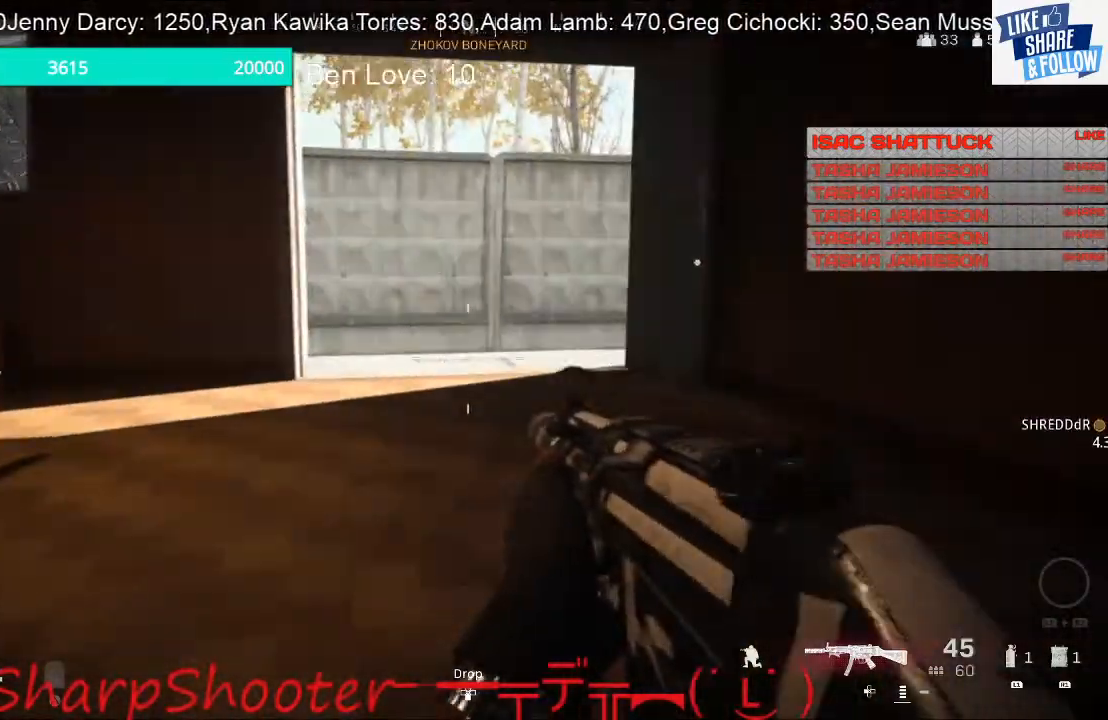
{"buttons": [], "left_stick": "up", "right_stick": "center", "events": []}
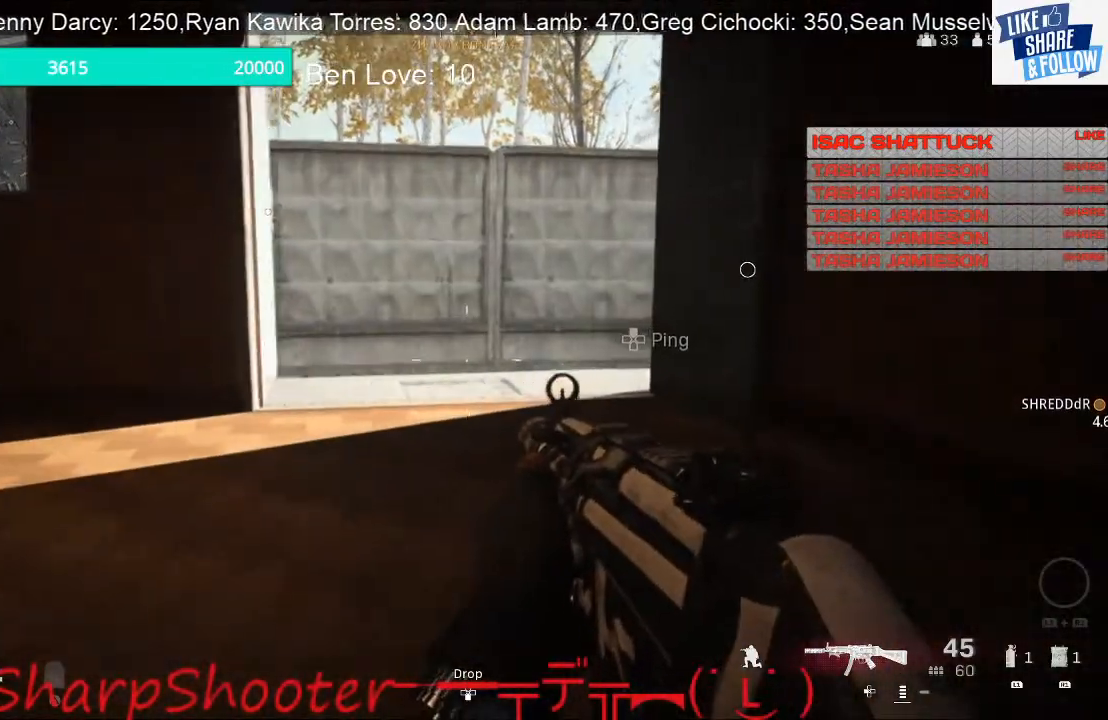
{"buttons": [], "left_stick": "up", "right_stick": "left", "events": [[200, "right_stick", "left"]]}
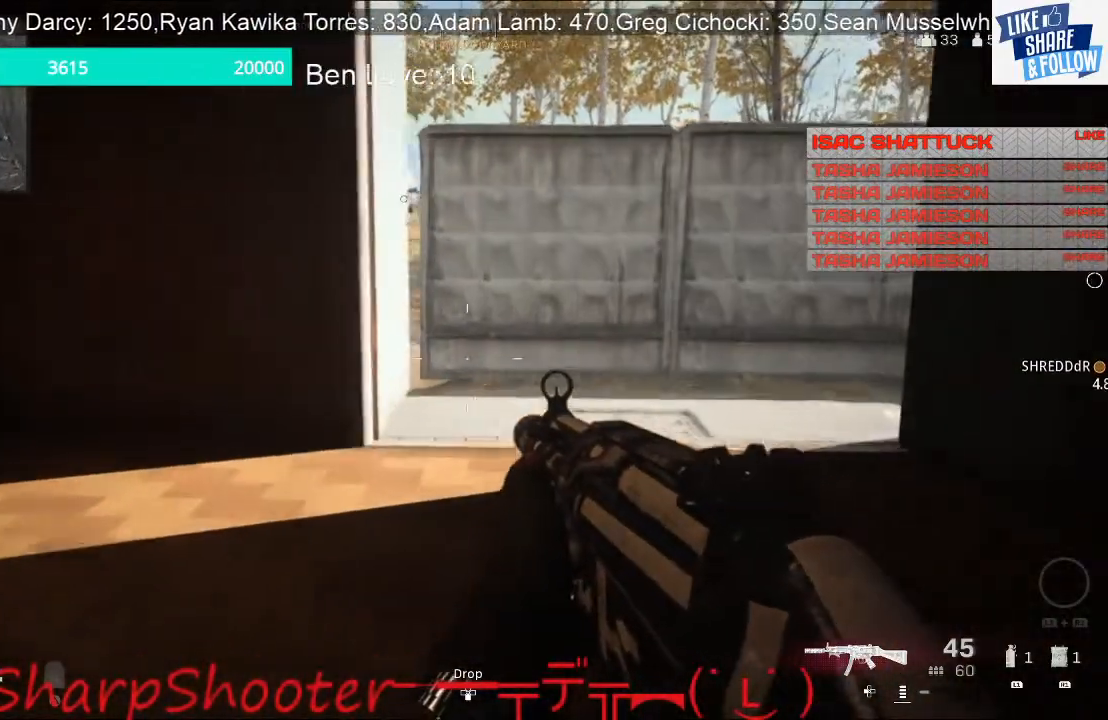
{"buttons": [], "left_stick": "up", "right_stick": "left", "events": []}
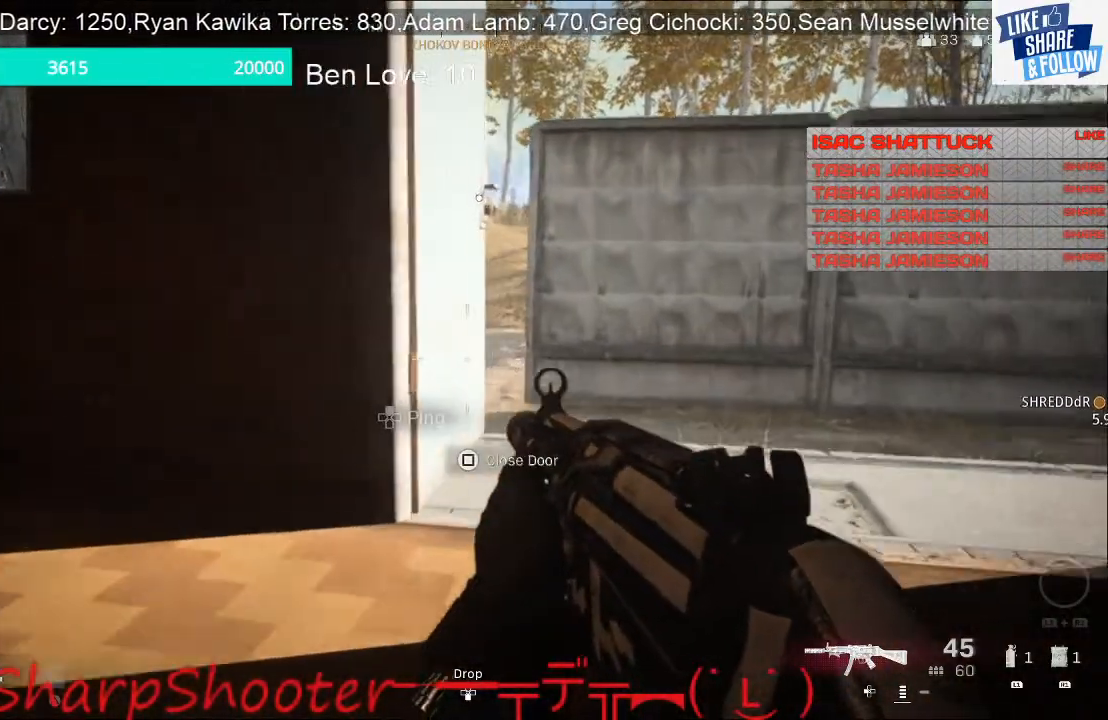
{"buttons": [], "left_stick": "up-right", "right_stick": "left", "events": [[100, "right_stick", "center"], [133, "left_stick", "up-right"], [500, "right_stick", "left"]]}
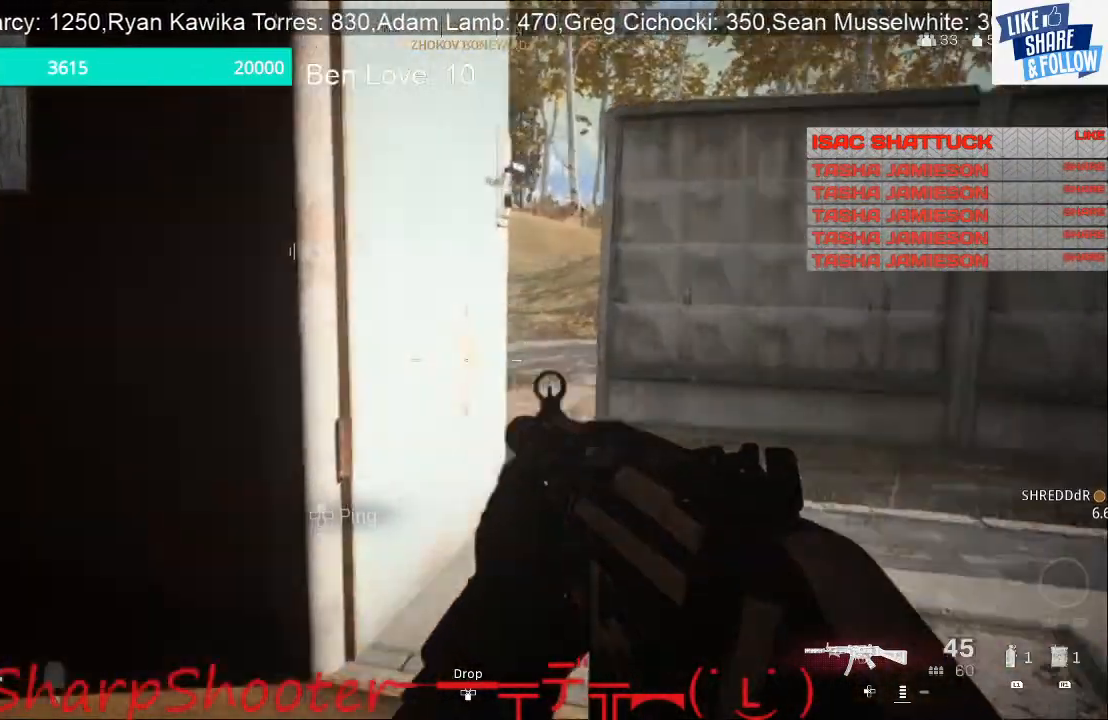
{"buttons": [], "left_stick": "right", "right_stick": "left", "events": [[300, "left_stick", "right"]]}
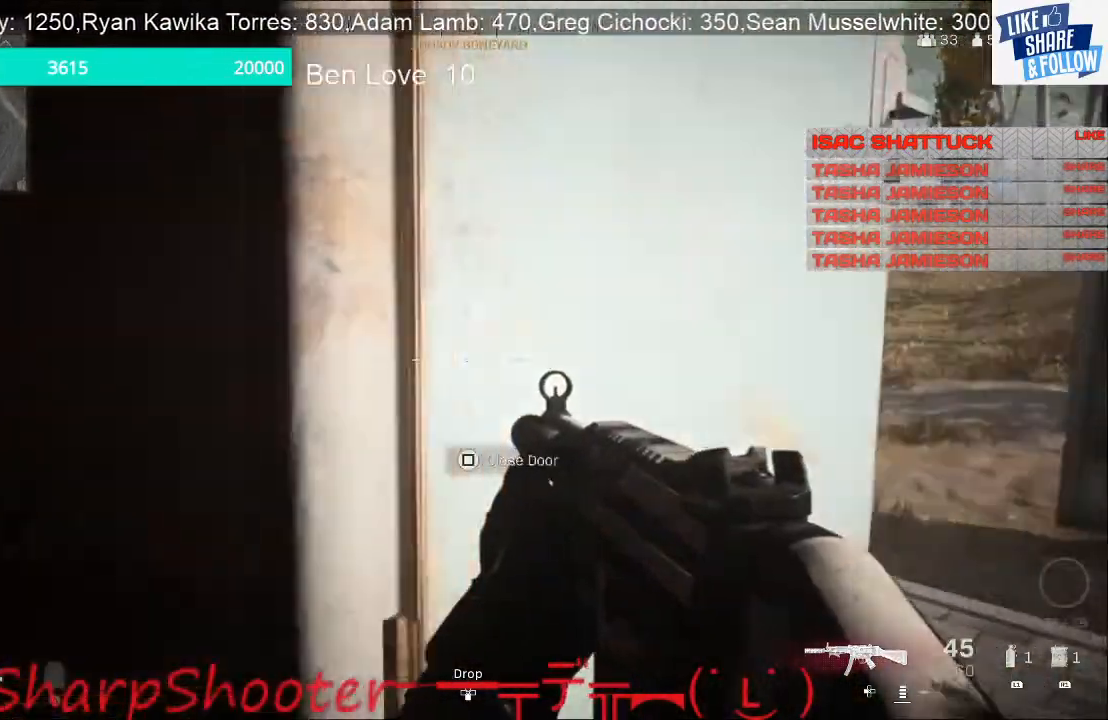
{"buttons": [], "left_stick": "down-right", "right_stick": "up-left", "events": [[33, "right_stick", "center"], [333, "left_stick", "down-right"], [367, "right_stick", "up-left"]]}
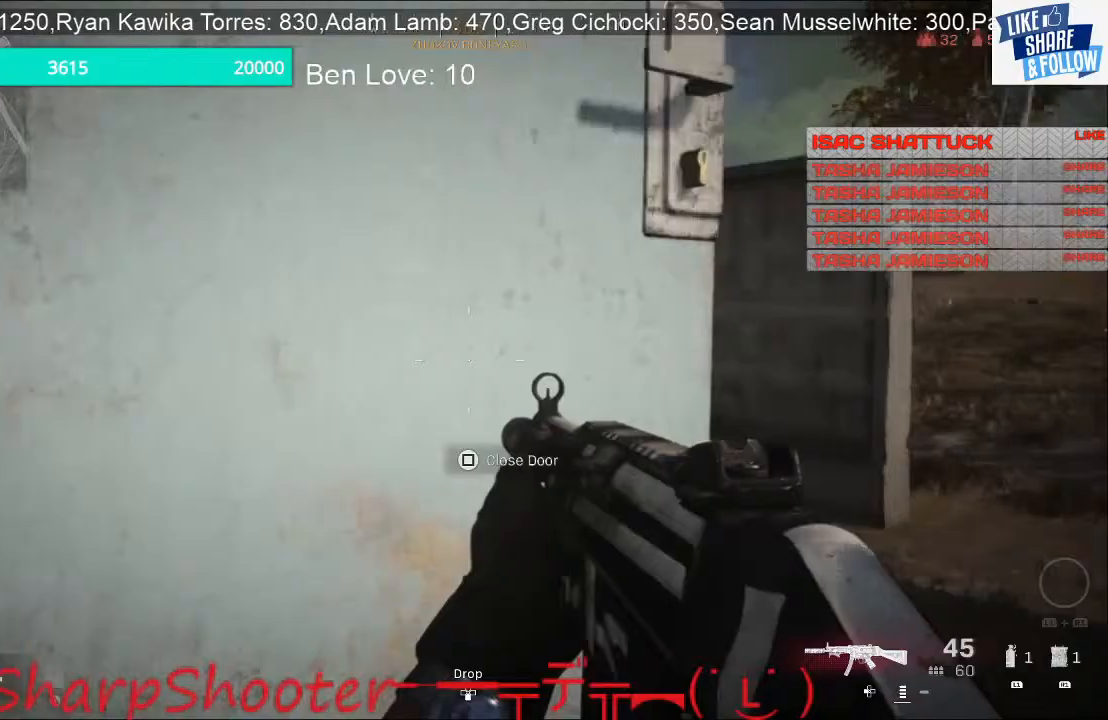
{"buttons": [], "left_stick": "right", "right_stick": "left", "events": [[133, "right_stick", "left"], [367, "left_stick", "right"]]}
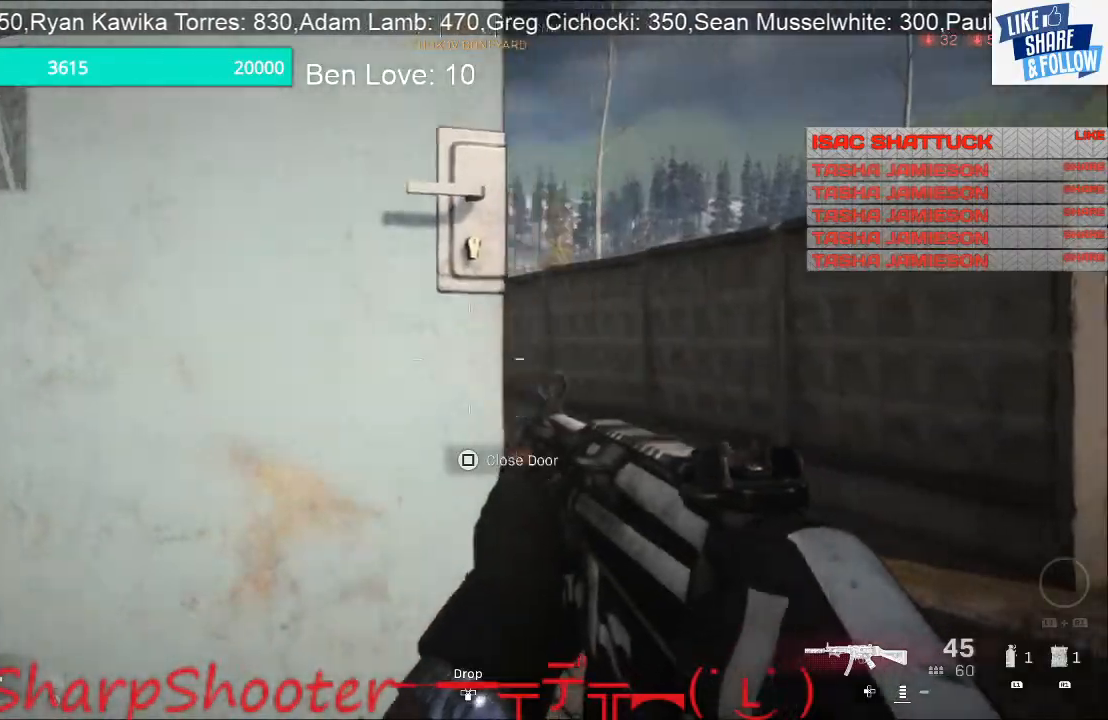
{"buttons": [], "left_stick": "right", "right_stick": "left", "events": []}
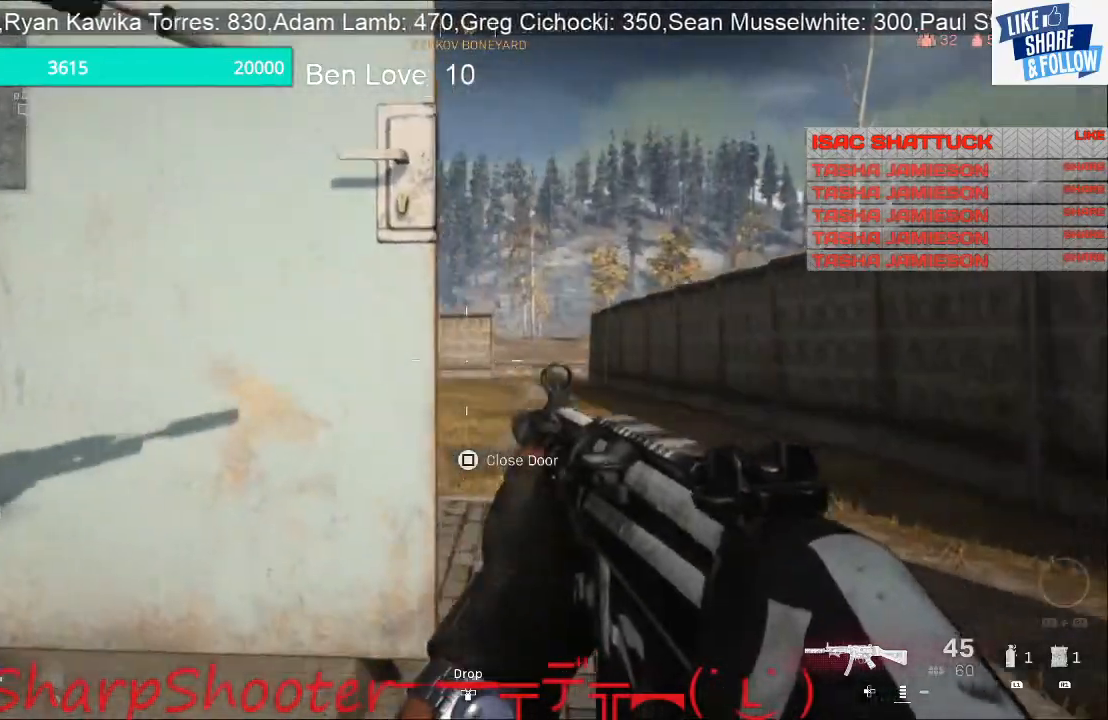
{"buttons": [], "left_stick": "right", "right_stick": "up-left", "events": [[200, "right_stick", "up-left"]]}
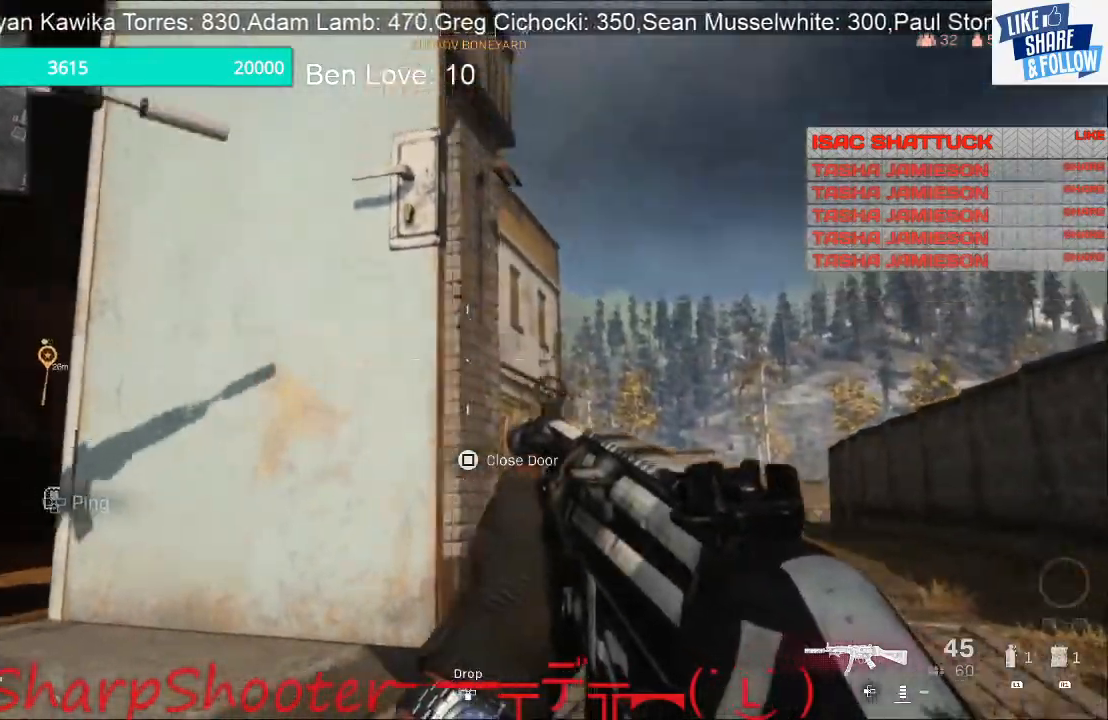
{"buttons": [], "left_stick": "right", "right_stick": "center", "events": [[100, "right_stick", "center"]]}
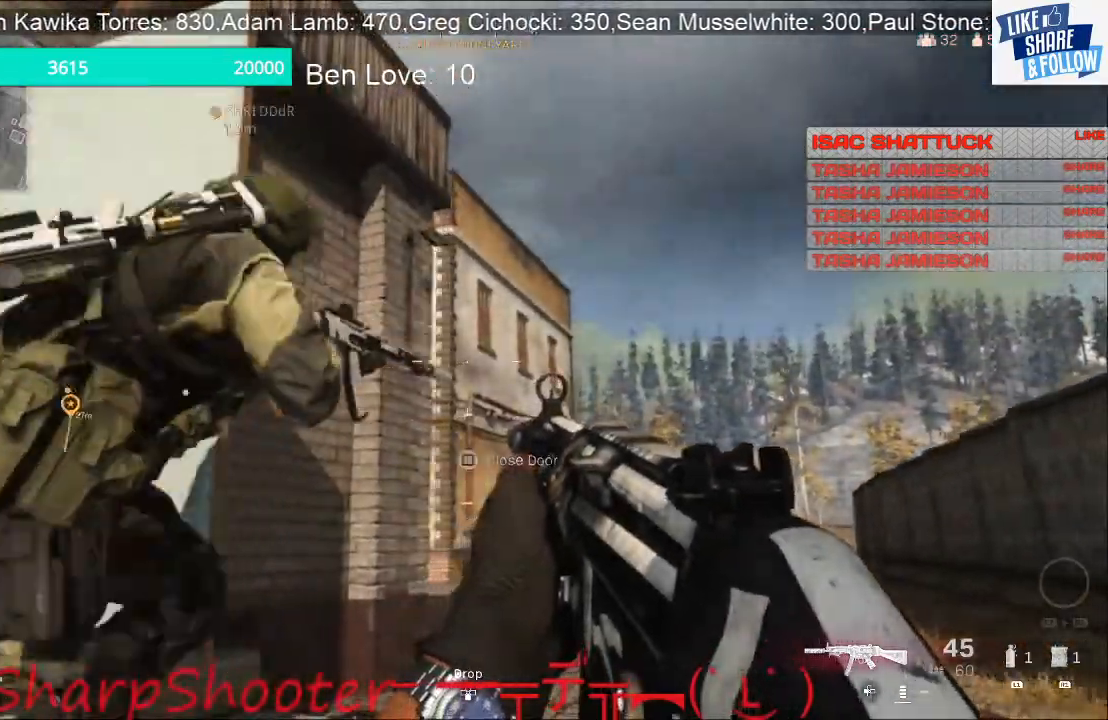
{"buttons": [], "left_stick": "right", "right_stick": "center", "events": []}
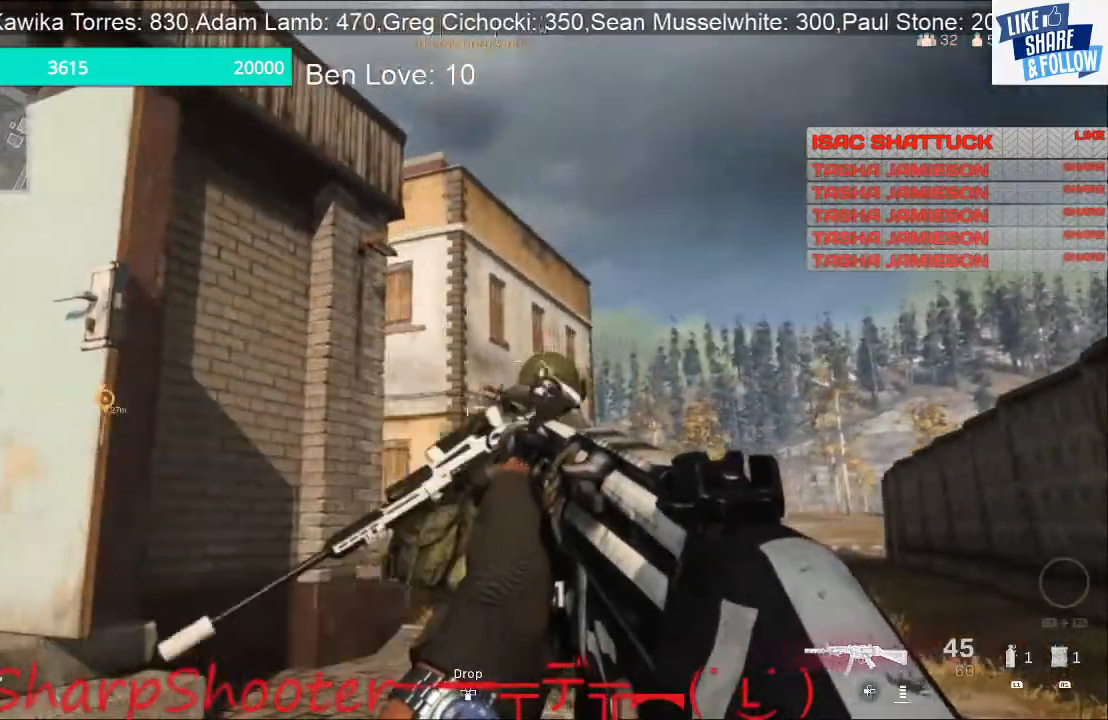
{"buttons": [], "left_stick": "up-right", "right_stick": "center", "events": [[333, "left_stick", "up-right"]]}
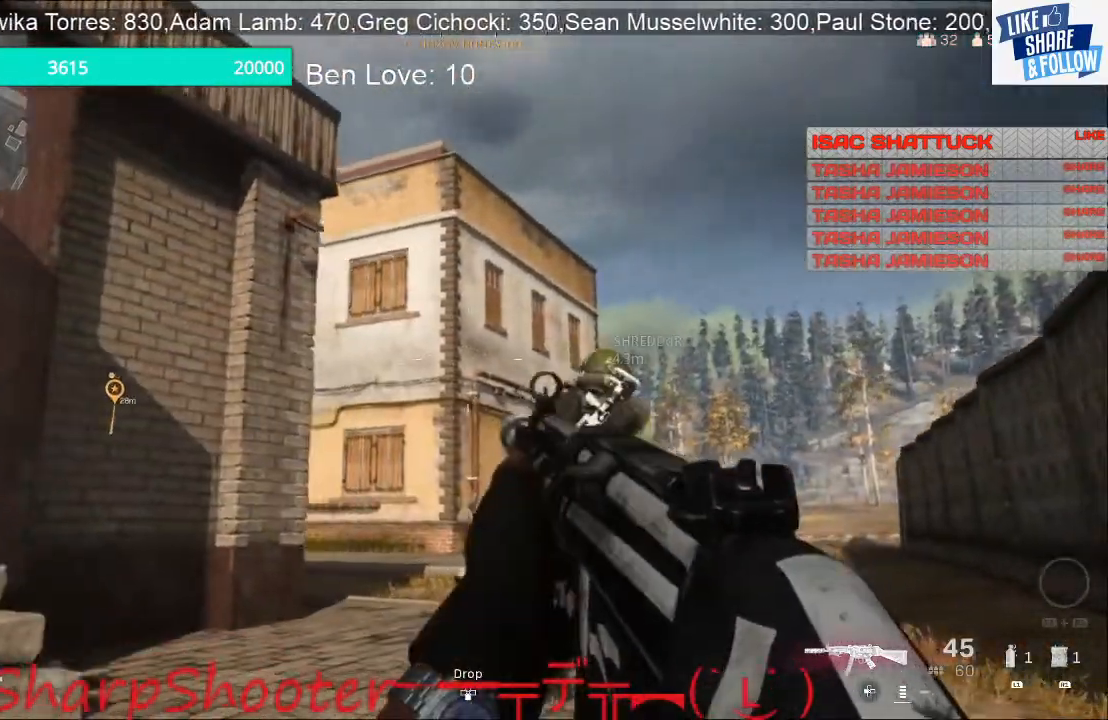
{"buttons": [], "left_stick": "up-right", "right_stick": "center", "events": []}
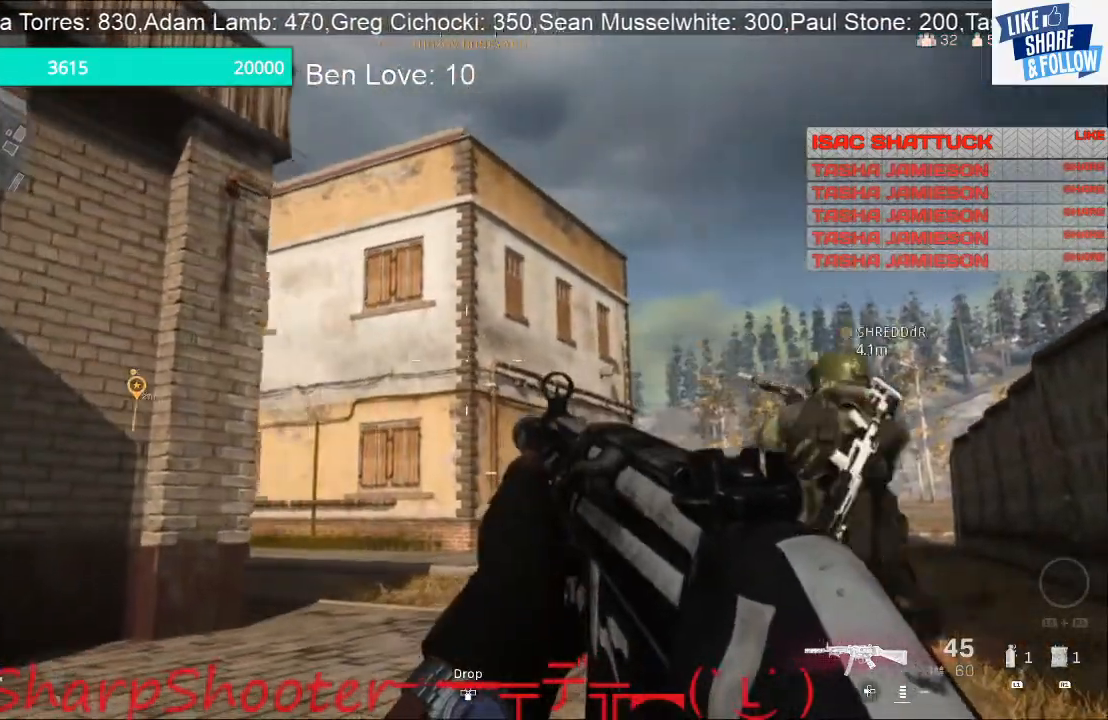
{"buttons": [], "left_stick": "up-right", "right_stick": "center", "events": []}
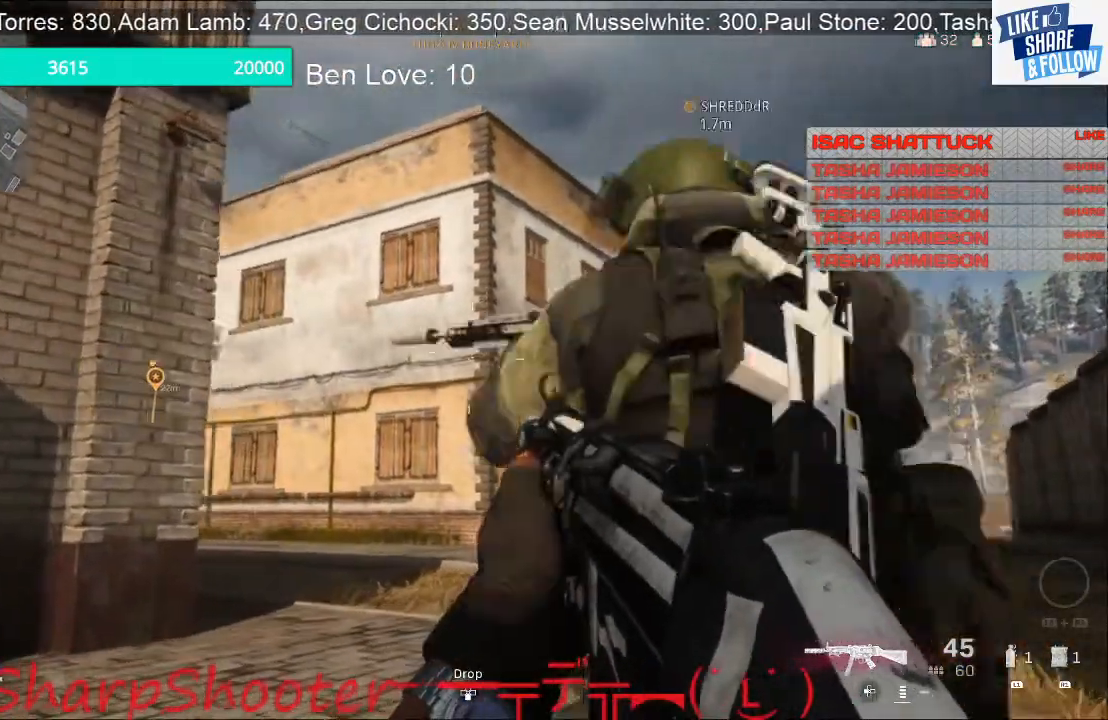
{"buttons": [], "left_stick": "right", "right_stick": "center", "events": [[300, "left_stick", "right"]]}
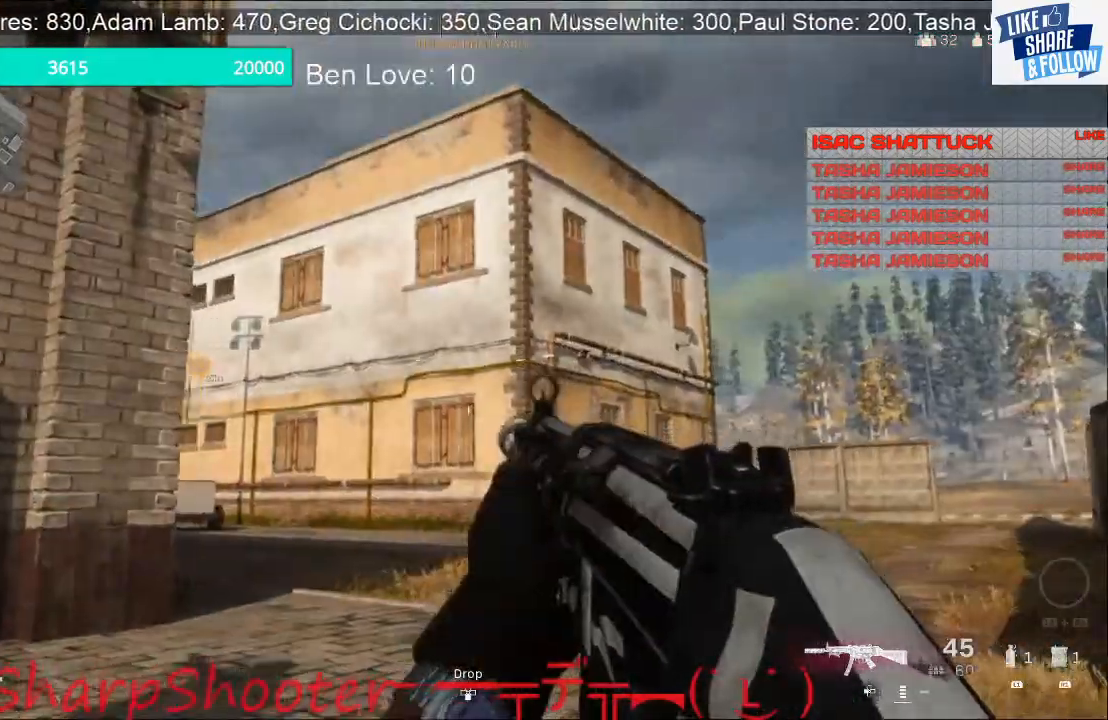
{"buttons": [], "left_stick": "right", "right_stick": "center", "events": []}
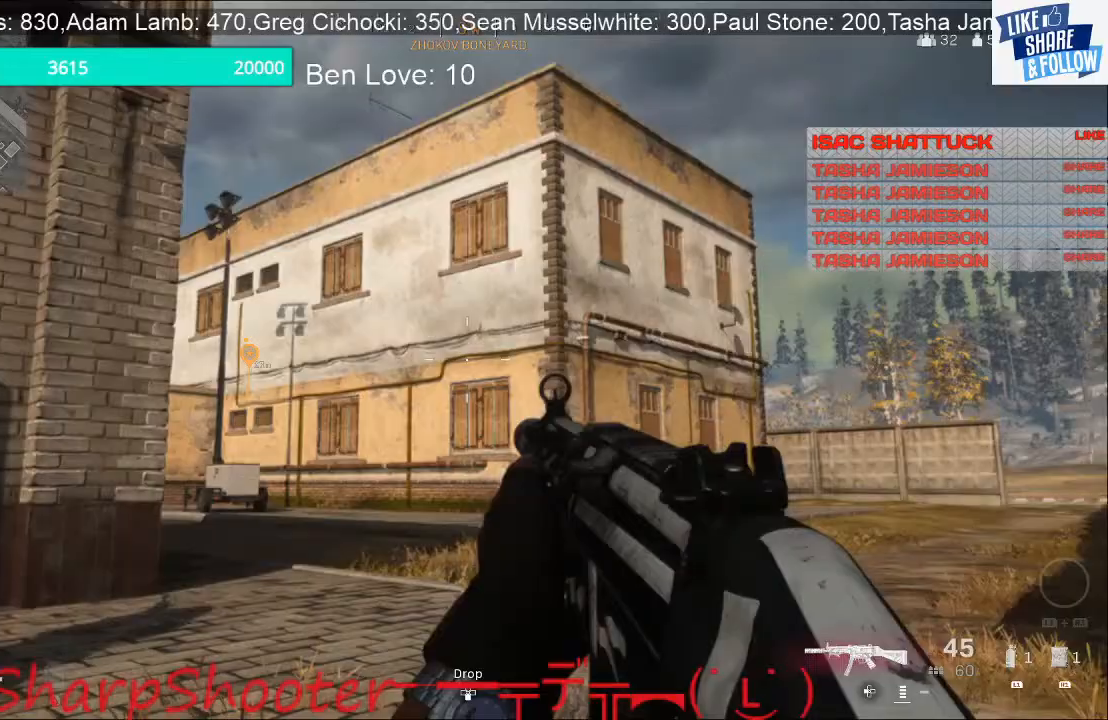
{"buttons": [], "left_stick": "left", "right_stick": "center", "events": [[200, "left_stick", "center"], [300, "left_stick", "left"]]}
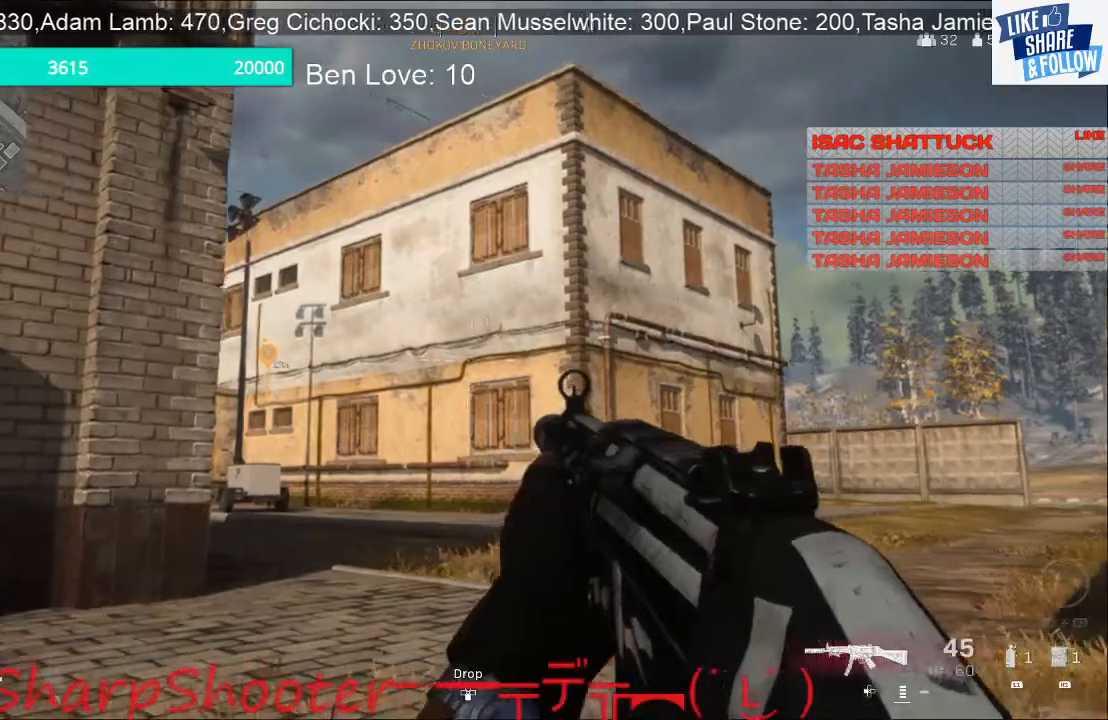
{"buttons": ["L3"], "left_stick": "up-left", "right_stick": "center", "events": [[67, "right_stick", "left"], [233, "left_stick", "up-left"], [367, "right_stick", "center"], [400, "L3", "down"]]}
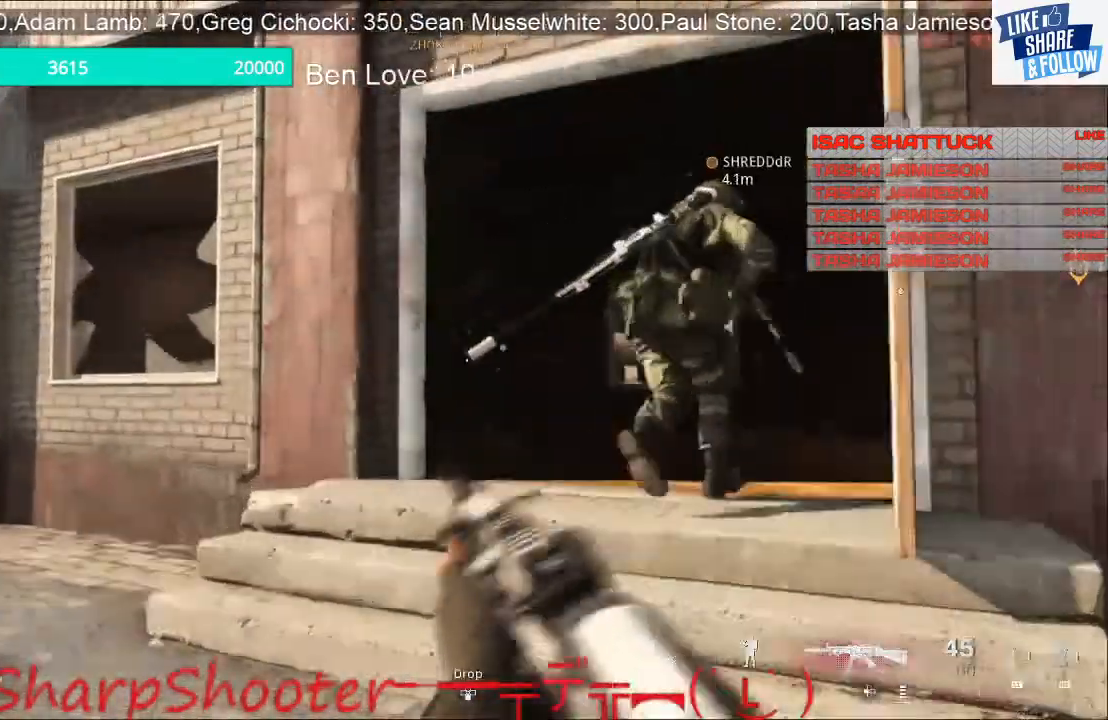
{"buttons": ["L3", "R3"], "left_stick": "up", "right_stick": "center", "events": [[67, "left_stick", "up"], [167, "right_stick", "right"], [367, "right_stick", "center"], [467, "R3", "down"]]}
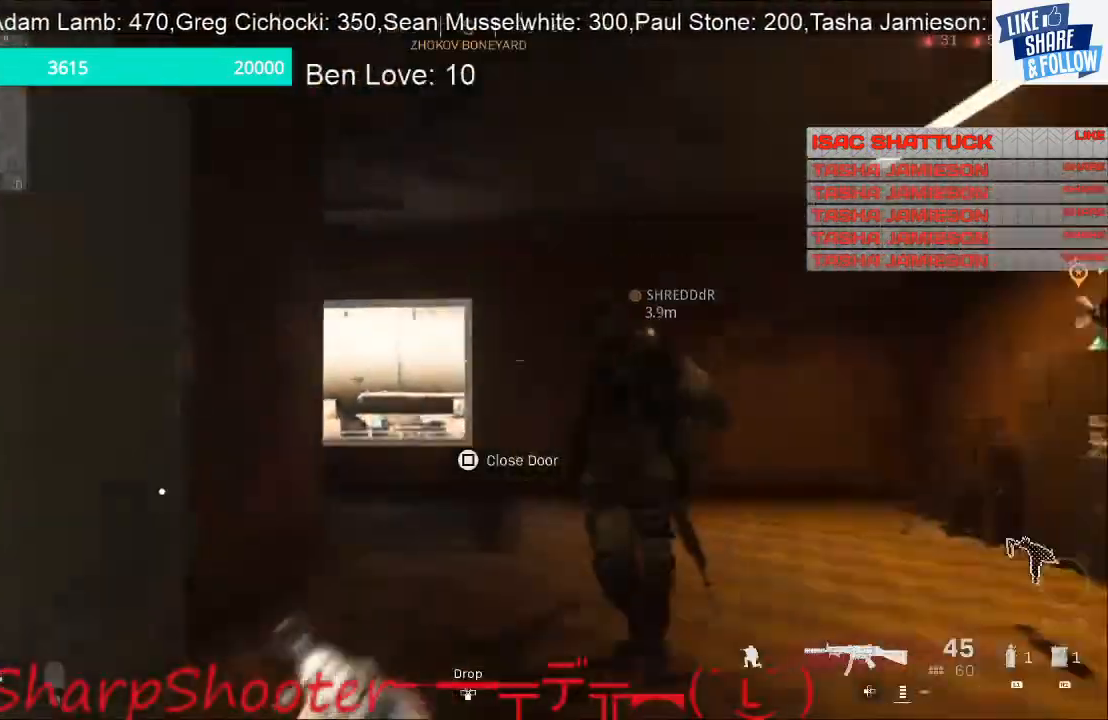
{"buttons": [], "left_stick": "up", "right_stick": "down-right", "events": [[33, "R3", "up"], [100, "L3", "up"], [200, "CROSS", "down"], [333, "CROSS", "up"], [500, "right_stick", "down-right"]]}
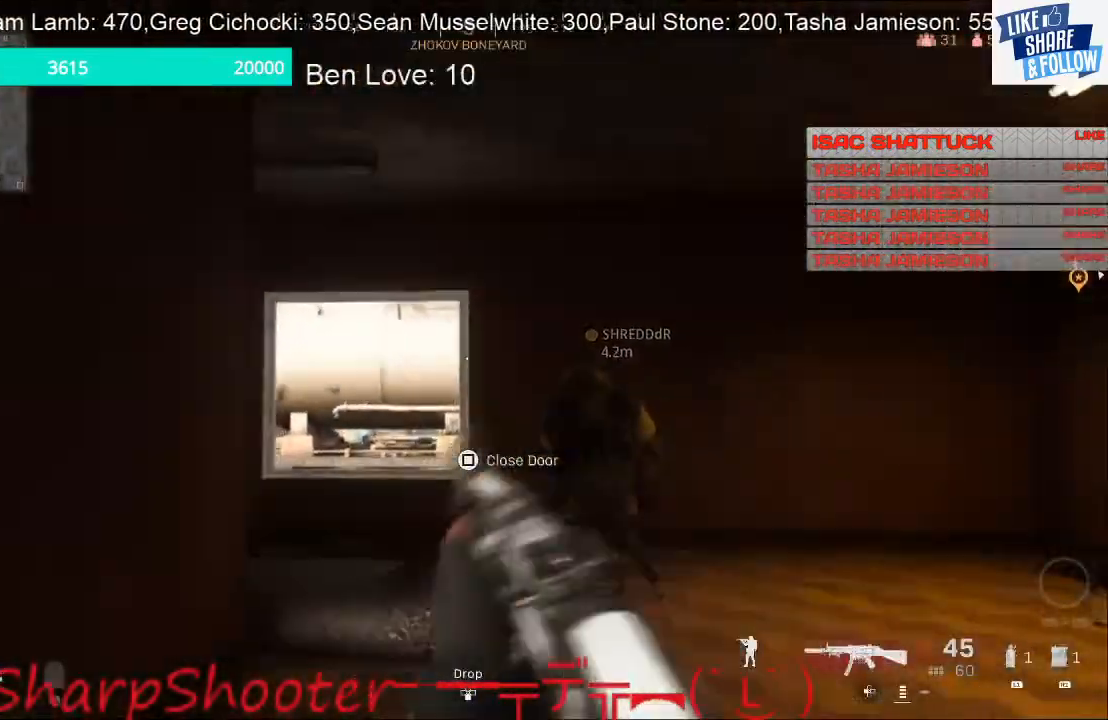
{"buttons": [], "left_stick": "up", "right_stick": "left", "events": [[267, "right_stick", "center"], [400, "right_stick", "left"]]}
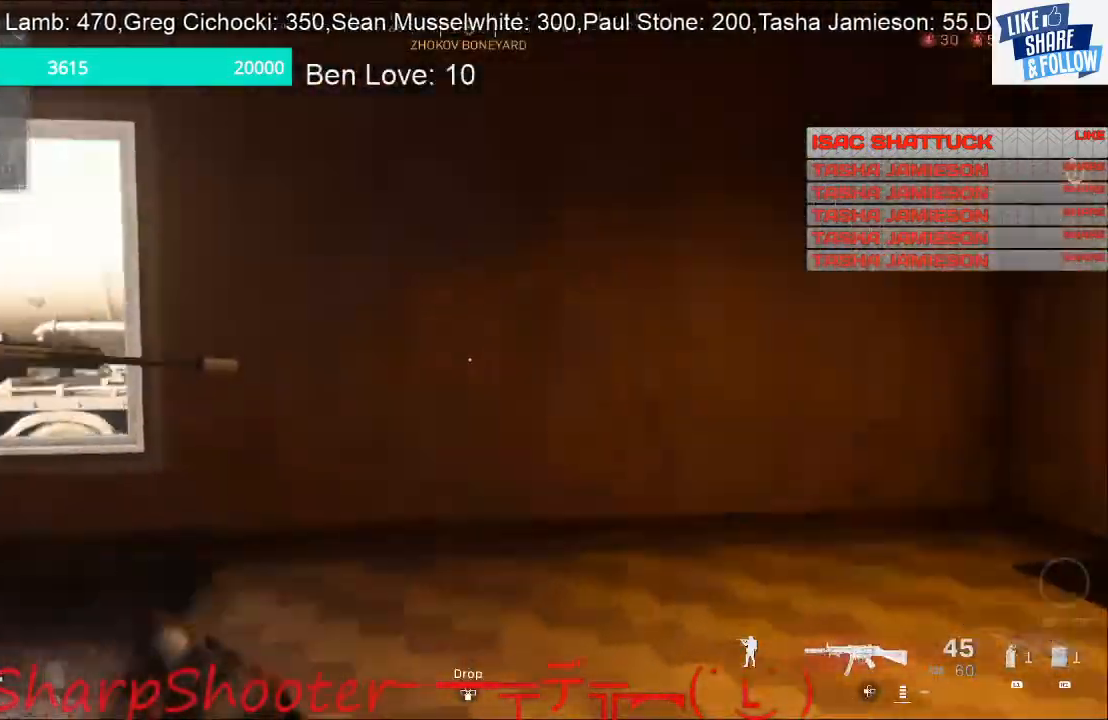
{"buttons": [], "left_stick": "down-left", "right_stick": "left", "events": [[33, "left_stick", "up-right"], [133, "left_stick", "down-right"], [433, "left_stick", "down-left"]]}
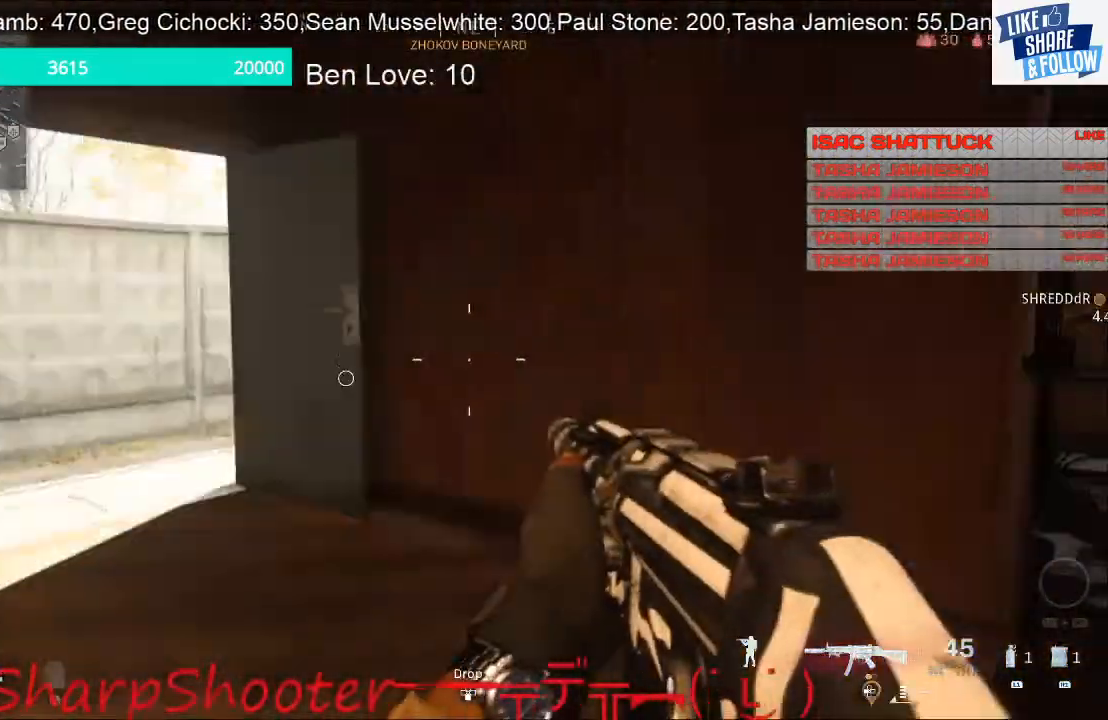
{"buttons": [], "left_stick": "up", "right_stick": "center", "events": [[33, "left_stick", "up-left"], [300, "right_stick", "center"], [333, "left_stick", "up"], [367, "right_stick", "right"], [500, "right_stick", "center"]]}
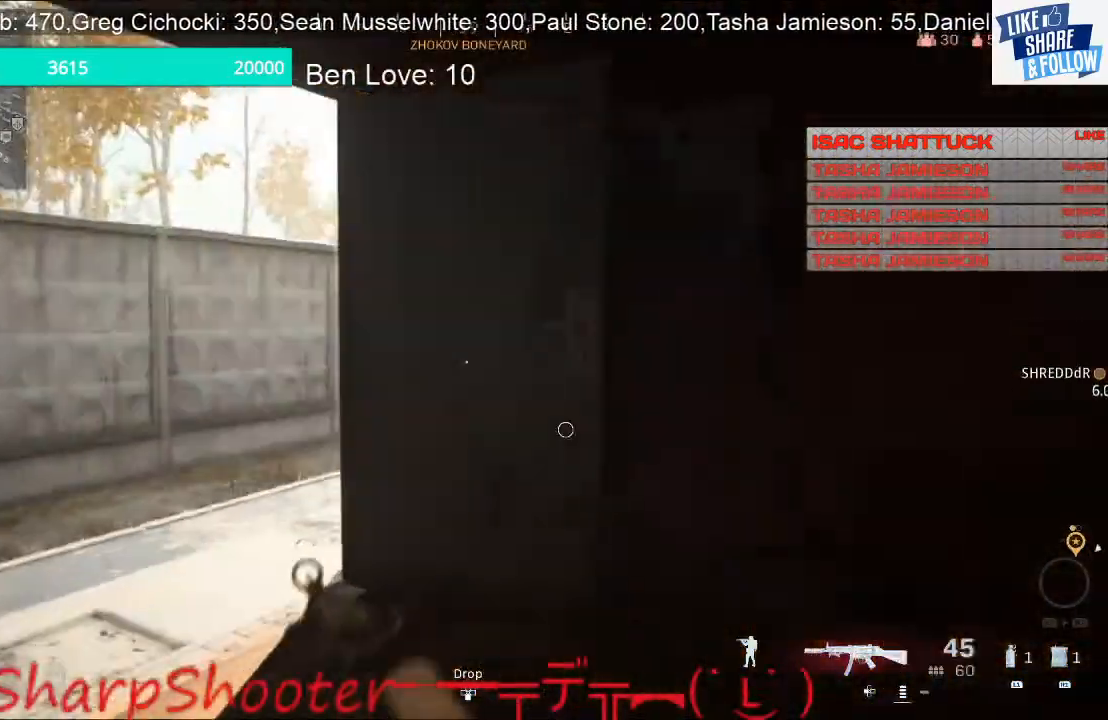
{"buttons": ["SQUARE"], "left_stick": "down-left", "right_stick": "center", "events": [[67, "SQUARE", "down"], [67, "left_stick", "up-right"], [167, "left_stick", "right"], [333, "left_stick", "down-left"]]}
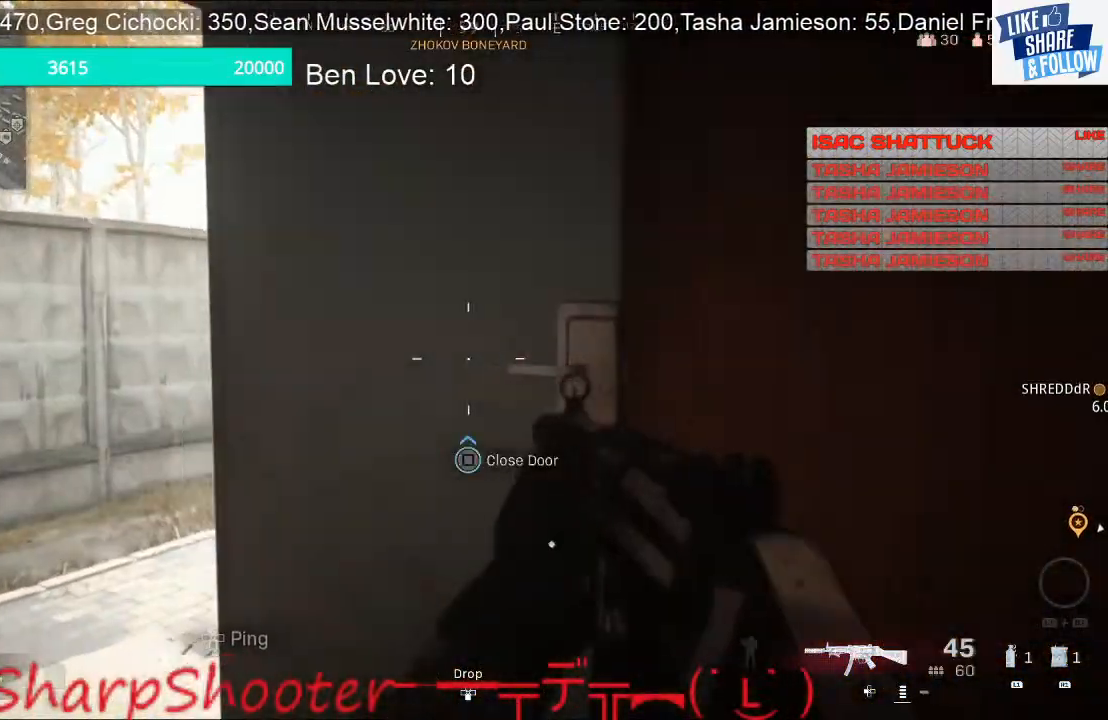
{"buttons": [], "left_stick": "down-right", "right_stick": "right", "events": [[200, "SQUARE", "up"], [333, "right_stick", "right"], [400, "left_stick", "down-right"]]}
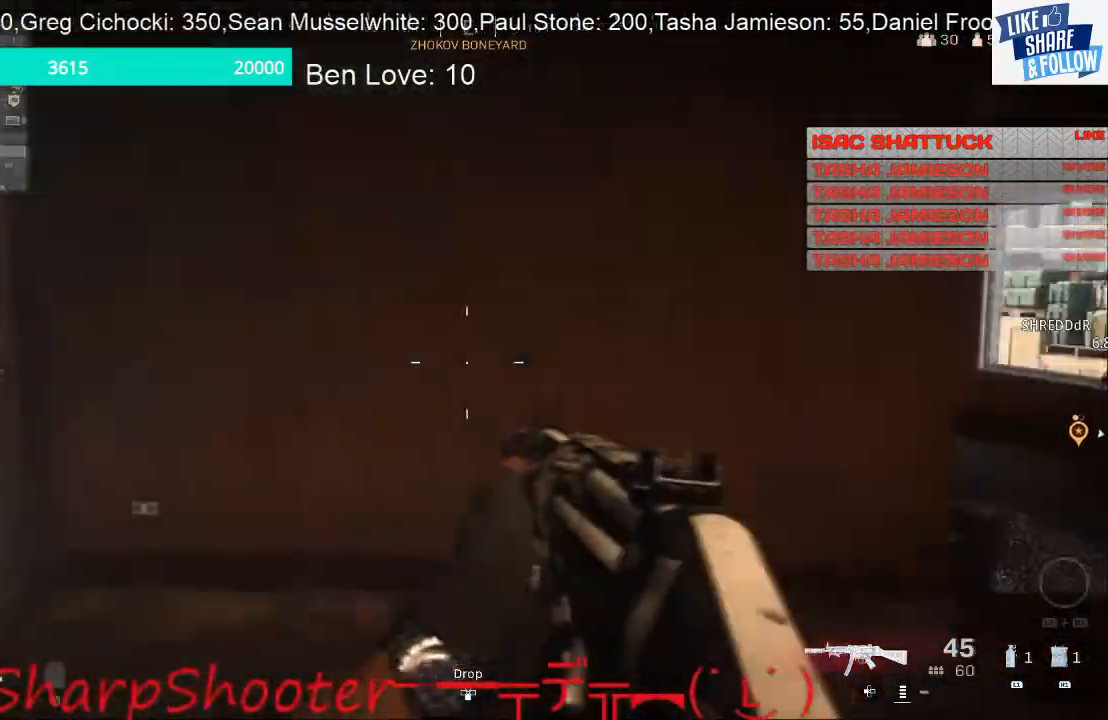
{"buttons": [], "left_stick": "up", "right_stick": "center", "events": [[100, "left_stick", "right"], [100, "right_stick", "center"], [300, "right_stick", "right"], [367, "left_stick", "up-right"], [433, "right_stick", "center"], [467, "left_stick", "up"]]}
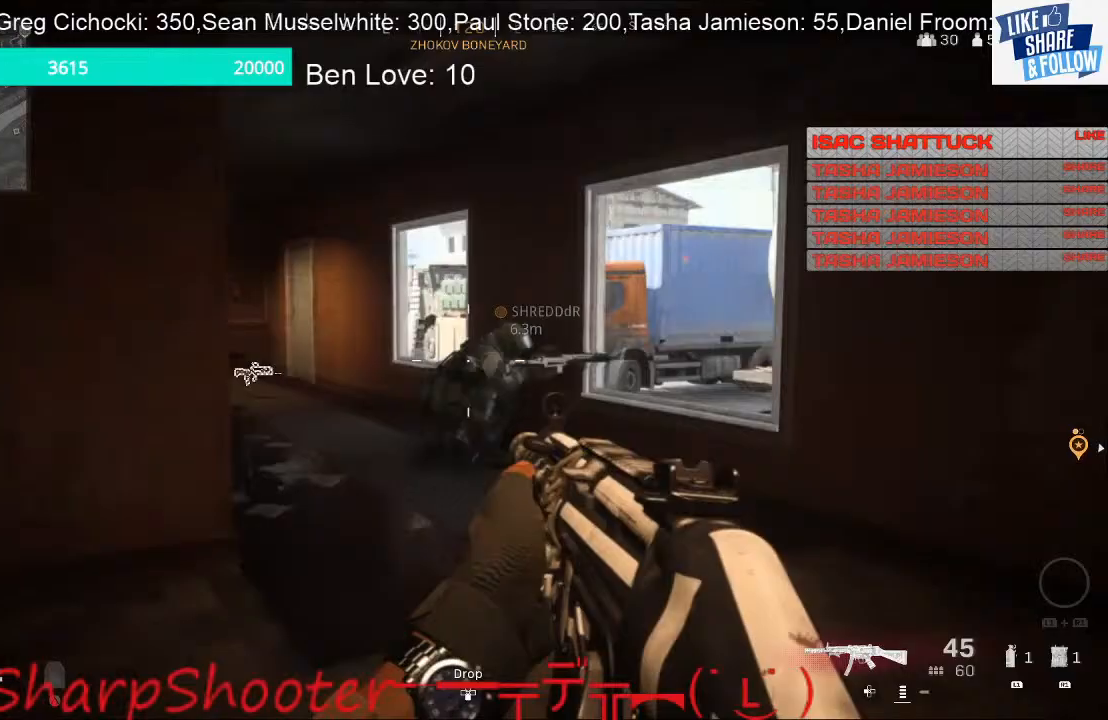
{"buttons": [], "left_stick": "up", "right_stick": "center", "events": []}
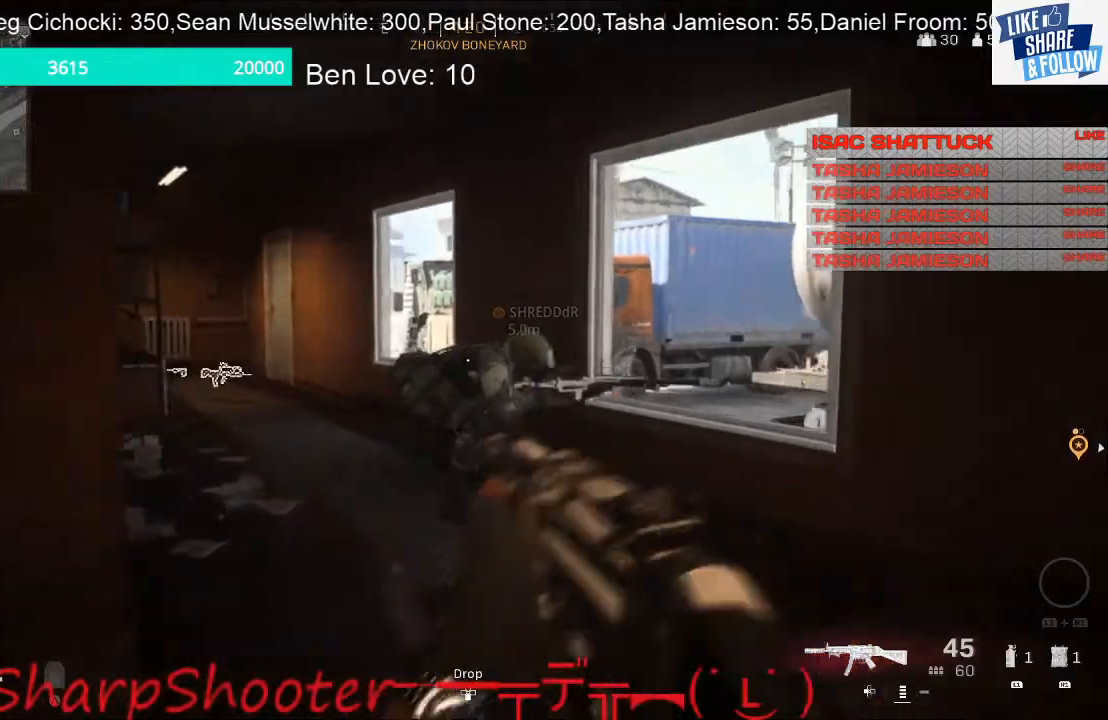
{"buttons": [], "left_stick": "down-left", "right_stick": "up-right", "events": [[167, "right_stick", "right"], [333, "right_stick", "up-right"], [367, "left_stick", "down-left"]]}
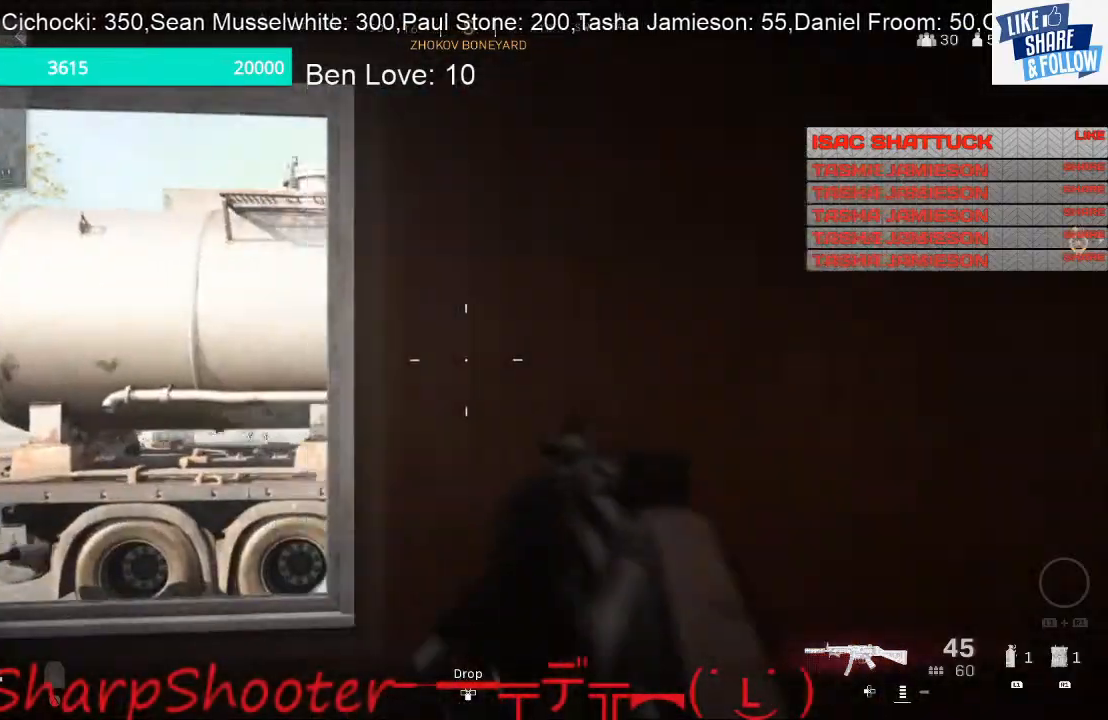
{"buttons": [], "left_stick": "left", "right_stick": "right", "events": [[33, "left_stick", "left"], [33, "right_stick", "center"], [400, "right_stick", "right"]]}